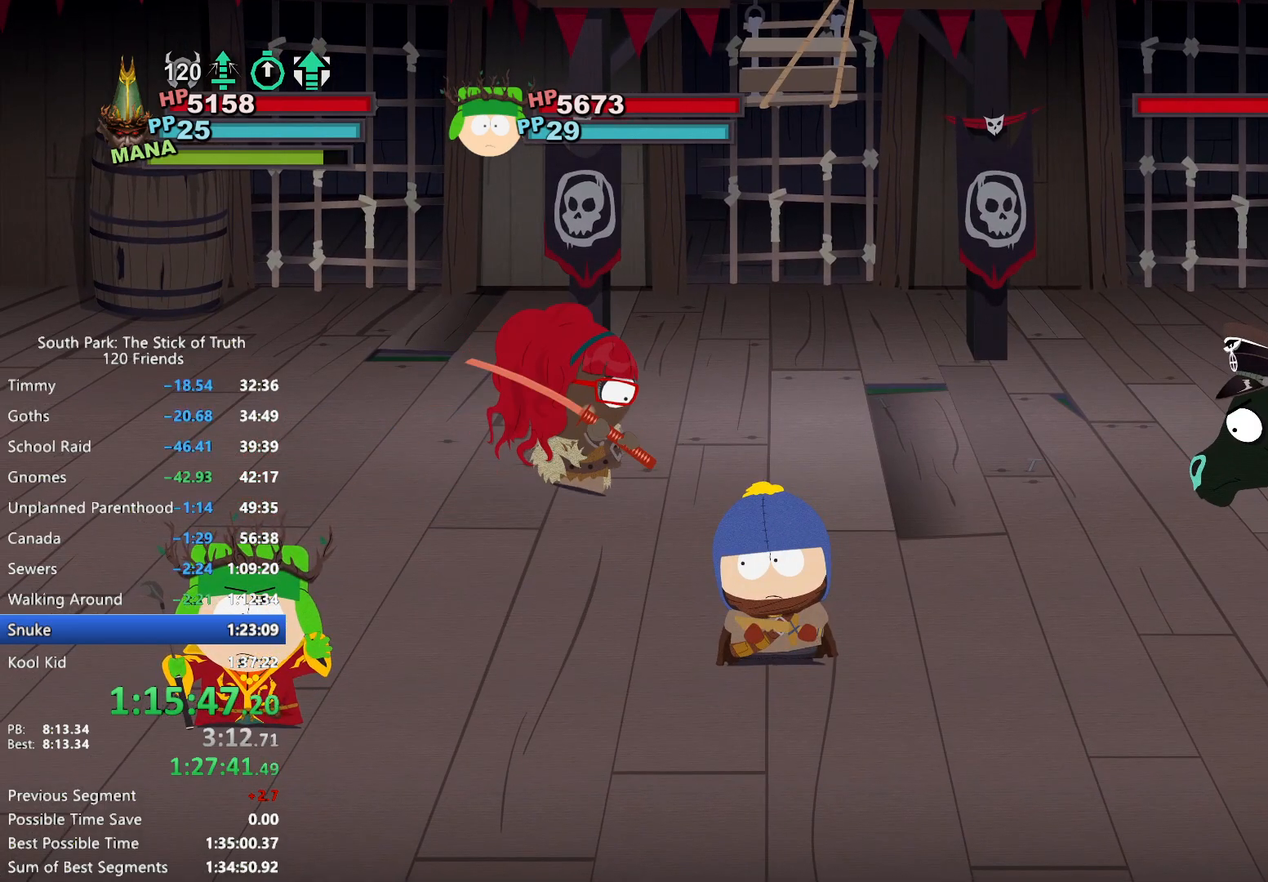
Gameplay with a controller (Xbox layout); each line is a JSON object with the inputs held at the frame after it (dt_ms = milliseconds from this image to that frame). "events" lists button and stick changes between this image and that frame as [ms after this image, input, new state], when the widget could be followed in between. Not read: L3 R3.
{"dt_ms": 500, "buttons": [], "left_stick": "center", "right_stick": "center", "events": [[367, "SELECT", "up"]]}
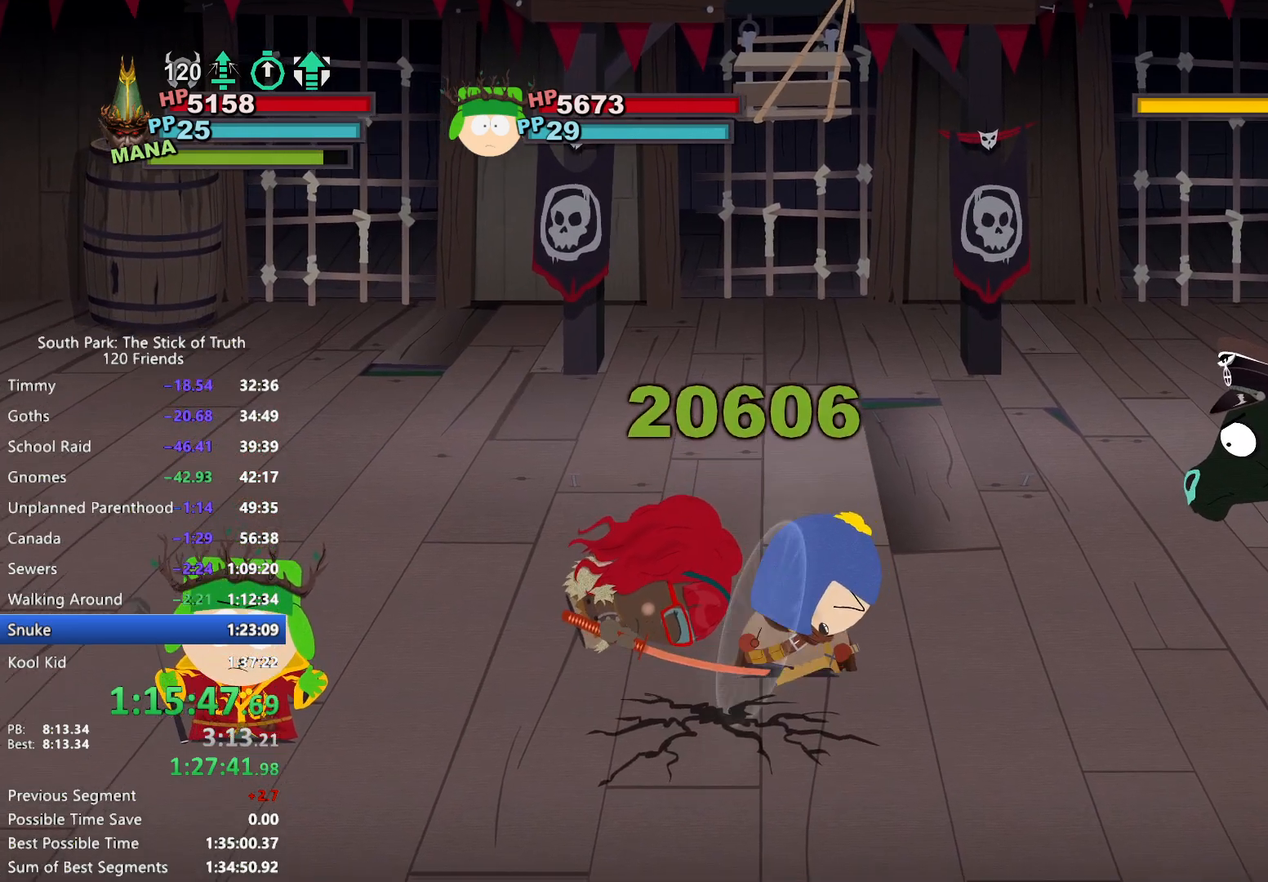
{"dt_ms": 1000, "buttons": ["SELECT"], "left_stick": "center", "right_stick": "center", "events": [[700, "SELECT", "down"]]}
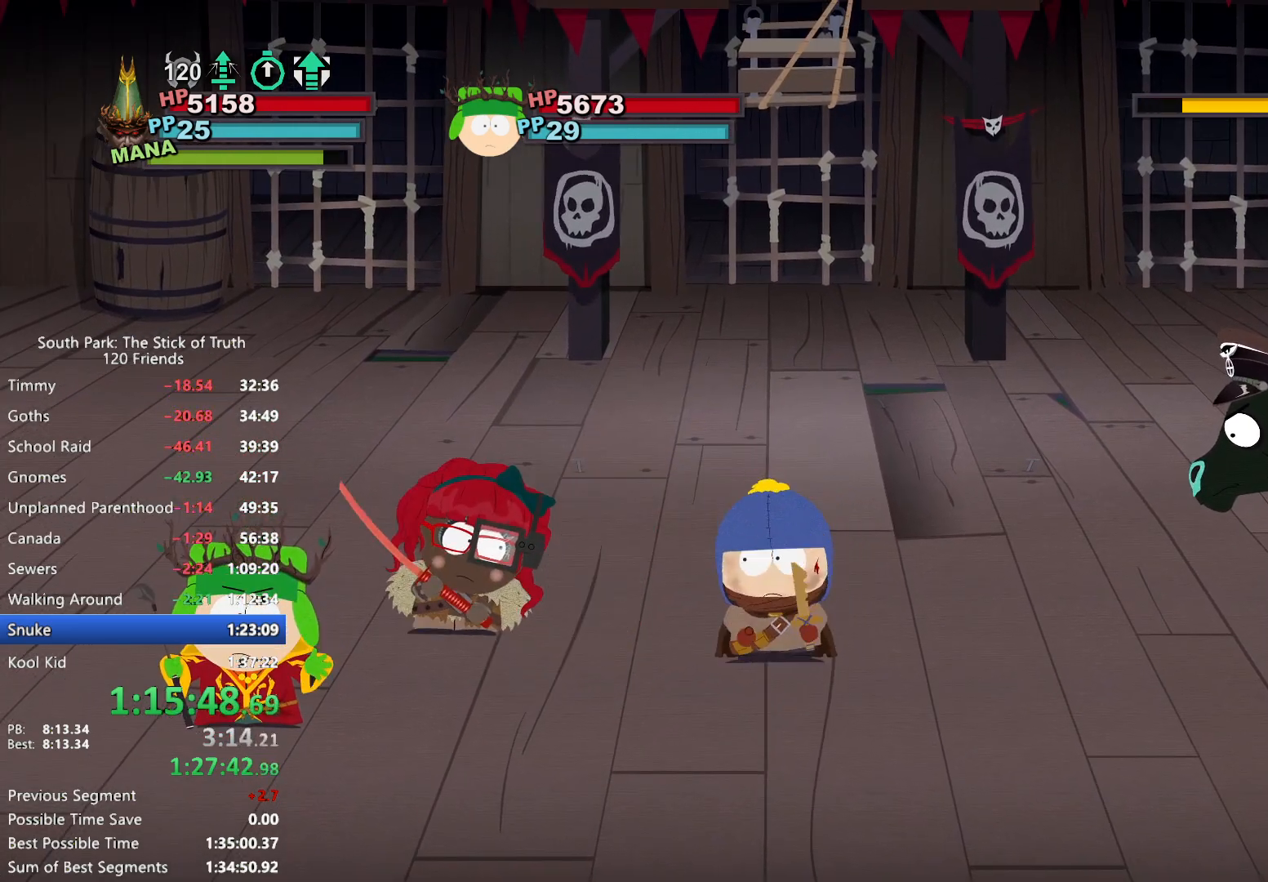
{"dt_ms": 500, "buttons": [], "left_stick": "center", "right_stick": "center", "events": [[83, "DPAD_UP", "down"], [200, "DPAD_UP", "up"], [200, "SELECT", "up"]]}
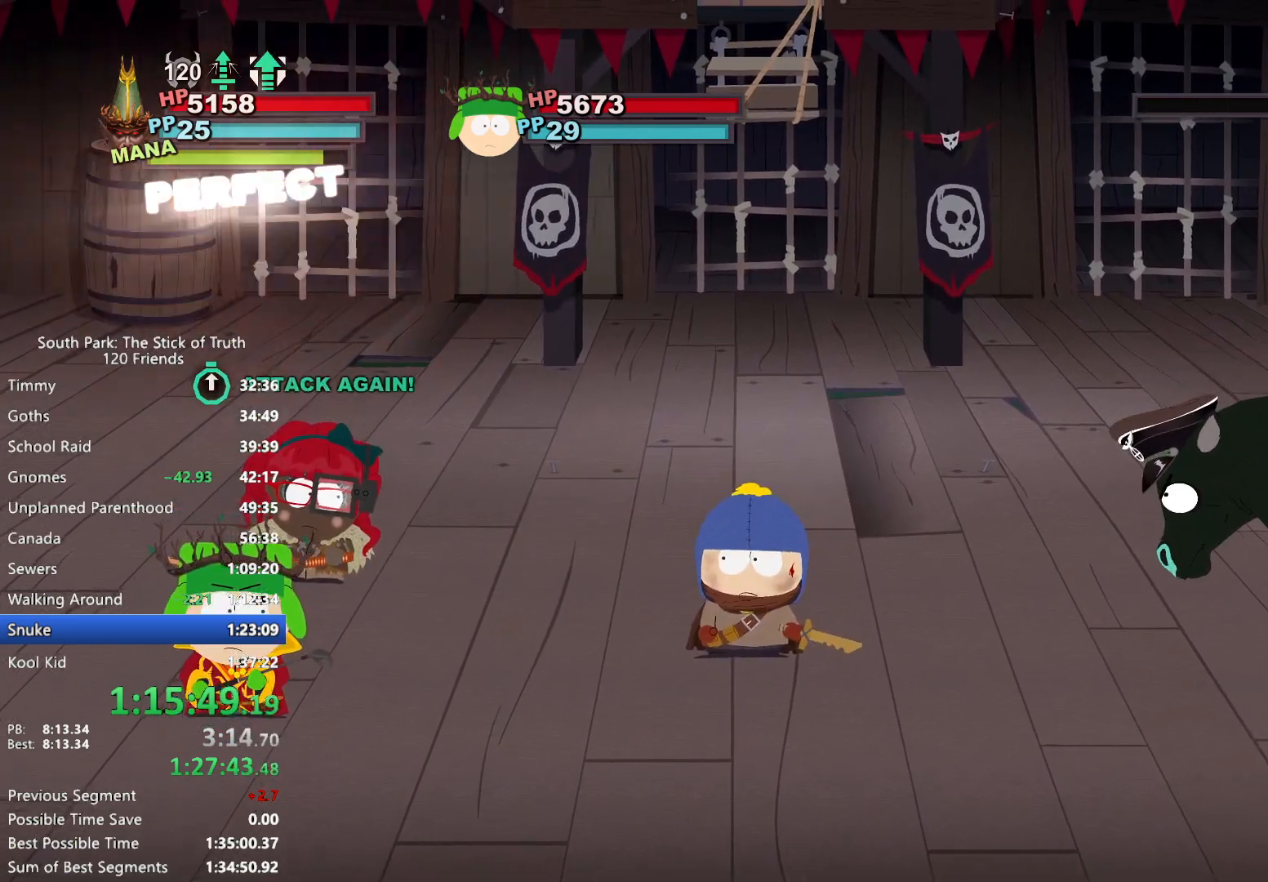
{"dt_ms": 500, "buttons": [], "left_stick": "center", "right_stick": "center", "events": []}
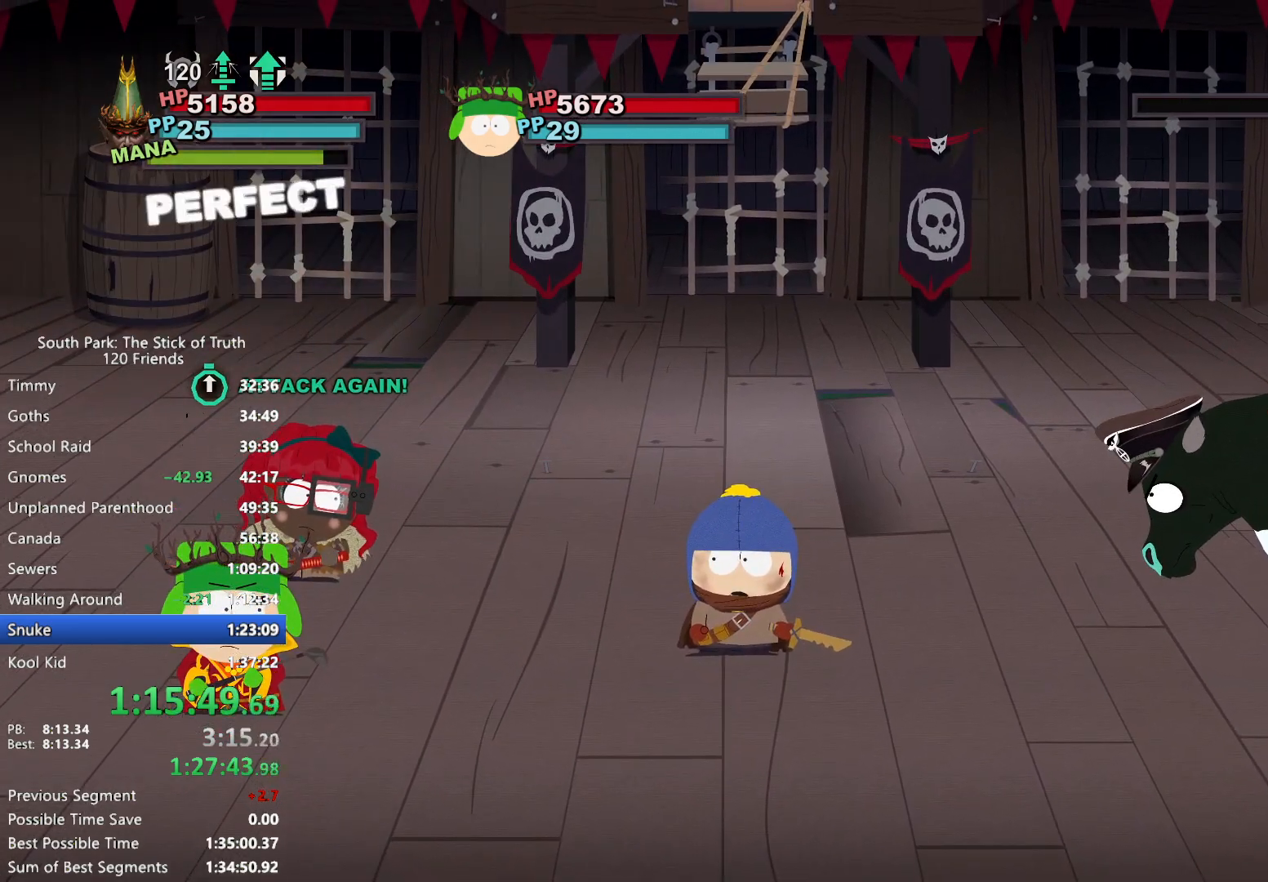
{"dt_ms": 500, "buttons": [], "left_stick": "center", "right_stick": "center", "events": []}
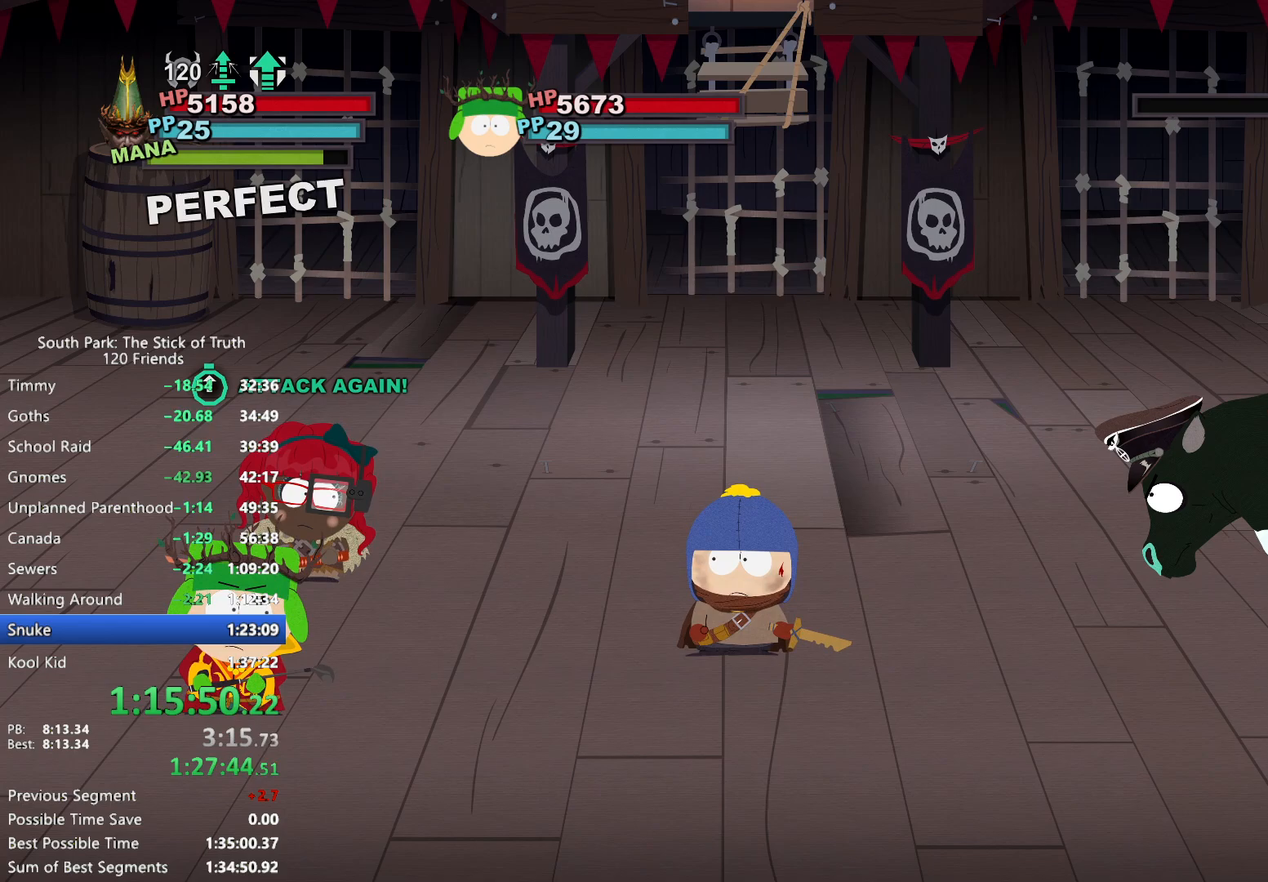
{"dt_ms": 500, "buttons": [], "left_stick": "center", "right_stick": "center", "events": []}
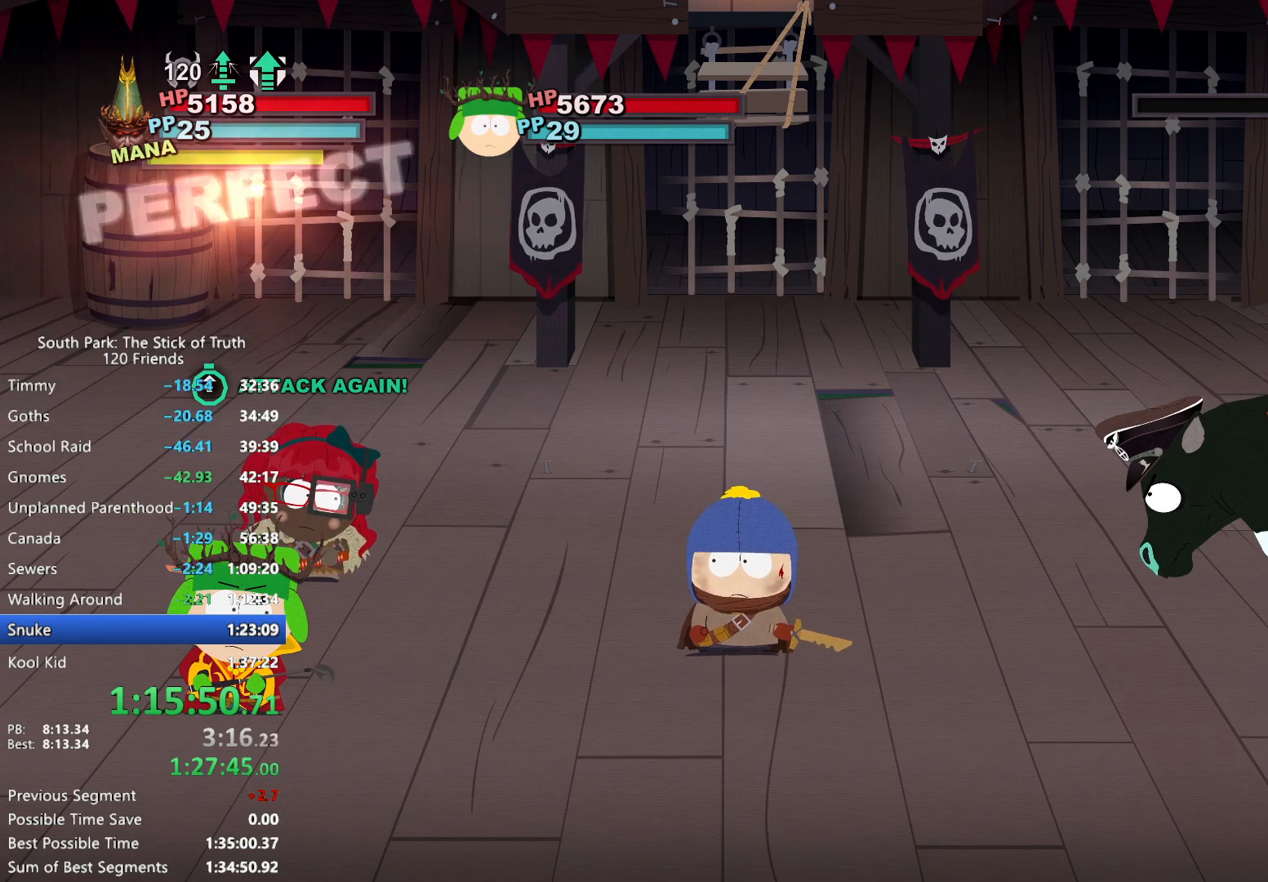
{"dt_ms": 500, "buttons": [], "left_stick": "center", "right_stick": "center", "events": []}
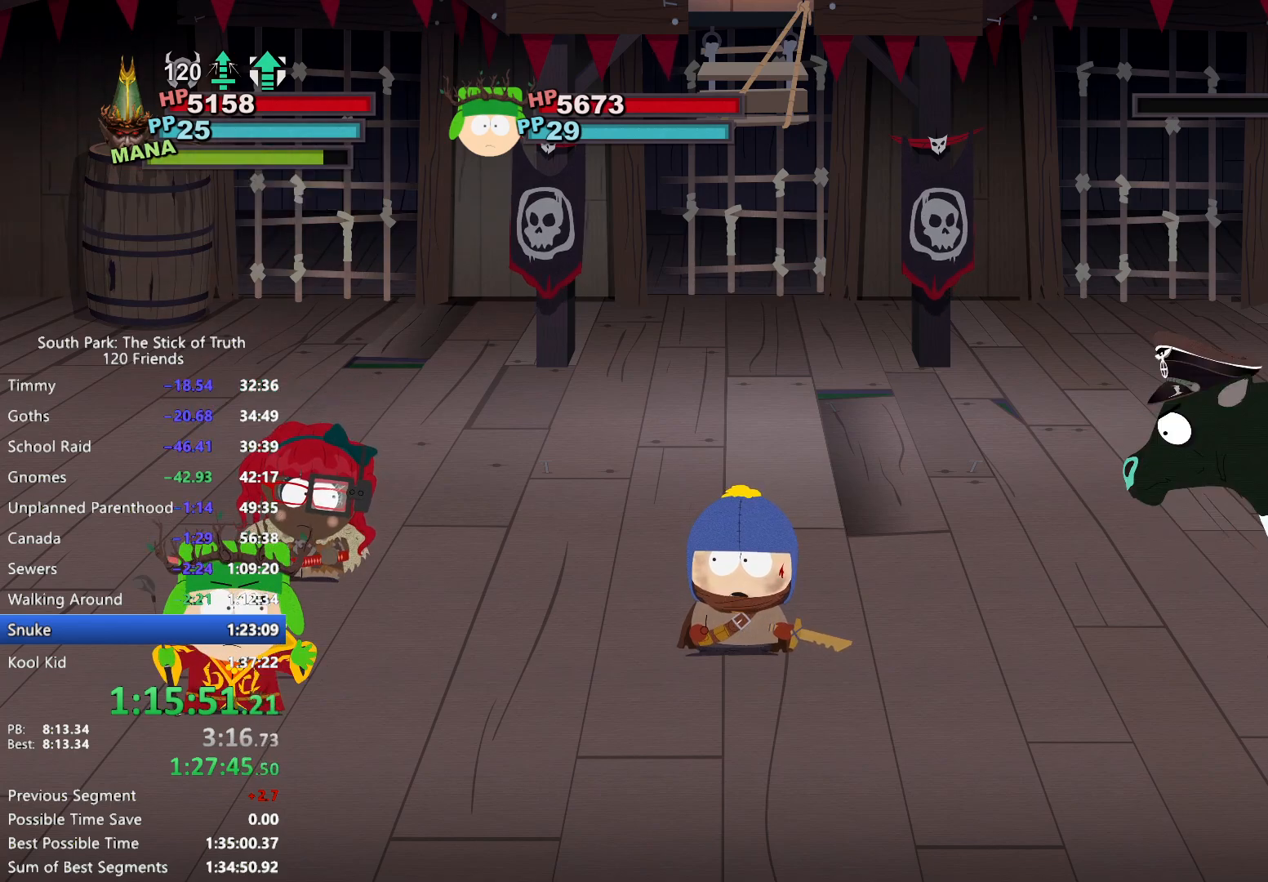
{"dt_ms": 500, "buttons": ["A"], "left_stick": "up", "right_stick": "center", "events": [[283, "left_stick", "up"], [467, "A", "down"]]}
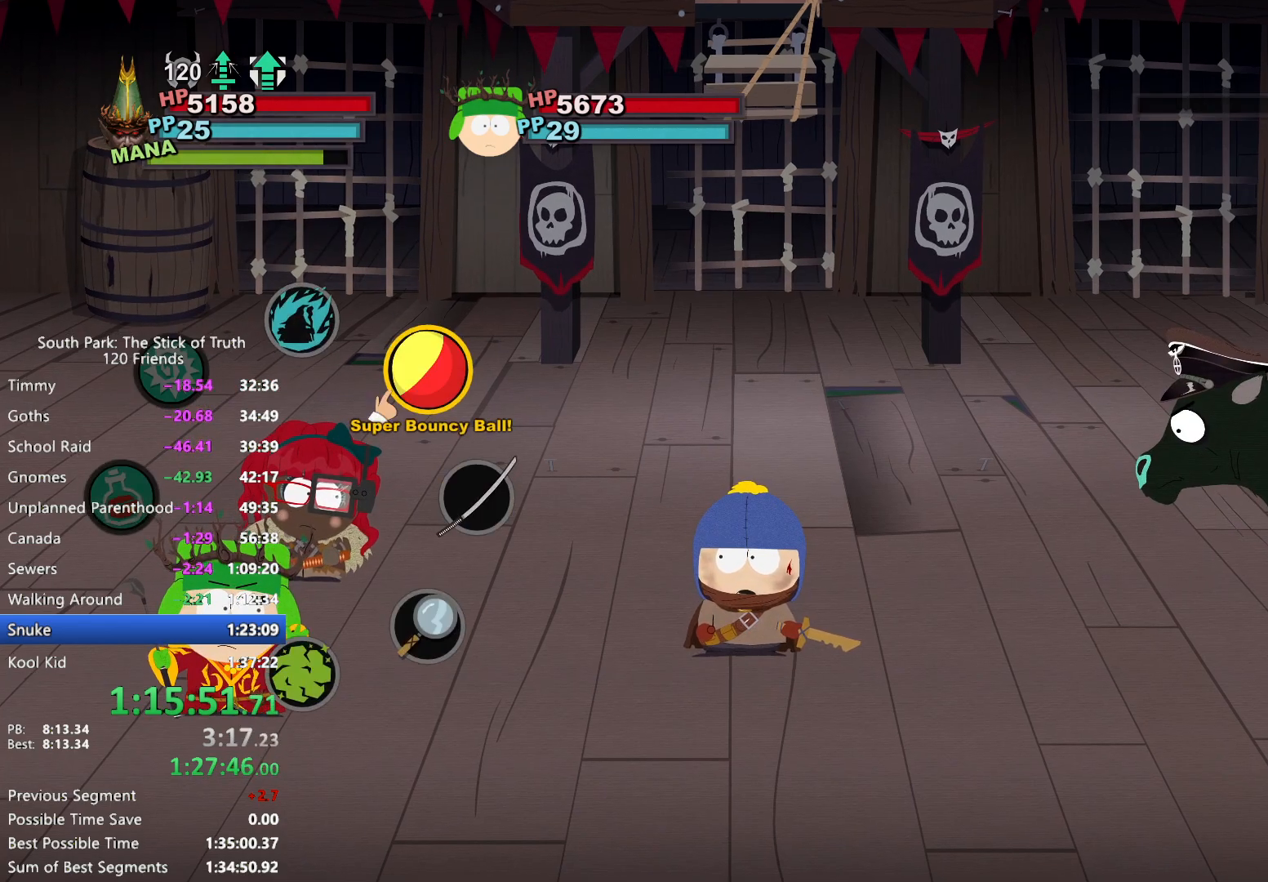
{"dt_ms": 500, "buttons": [], "left_stick": "down-left", "right_stick": "center", "events": [[17, "A", "up"], [100, "A", "down"], [117, "A", "up"], [200, "A", "down"], [233, "A", "up"], [300, "A", "down"], [350, "A", "up"], [450, "left_stick", "down-left"]]}
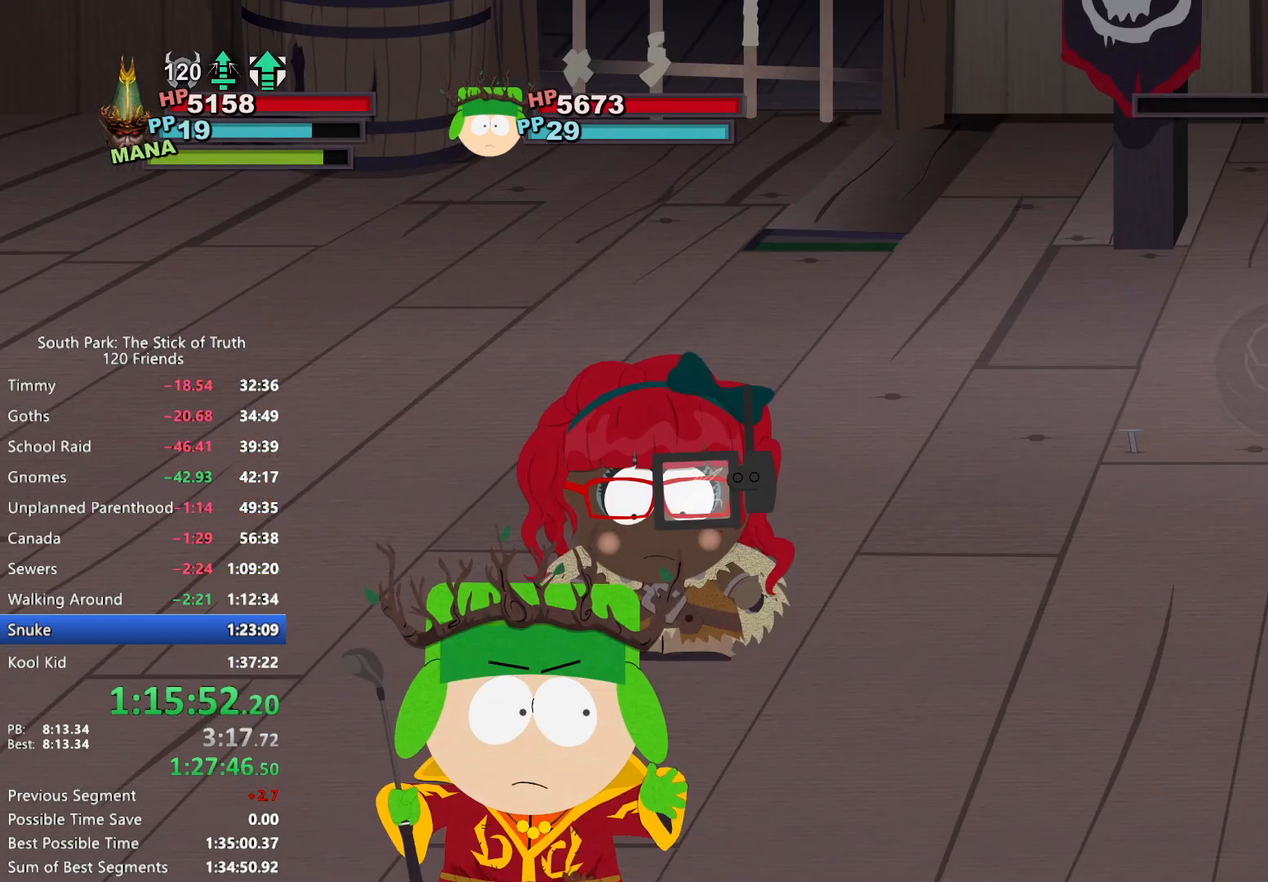
{"dt_ms": 500, "buttons": [], "left_stick": "down-right", "right_stick": "center", "events": [[17, "left_stick", "down"], [67, "left_stick", "right"], [167, "left_stick", "left"], [233, "left_stick", "down"], [300, "left_stick", "right"], [383, "left_stick", "left"], [483, "left_stick", "down-right"]]}
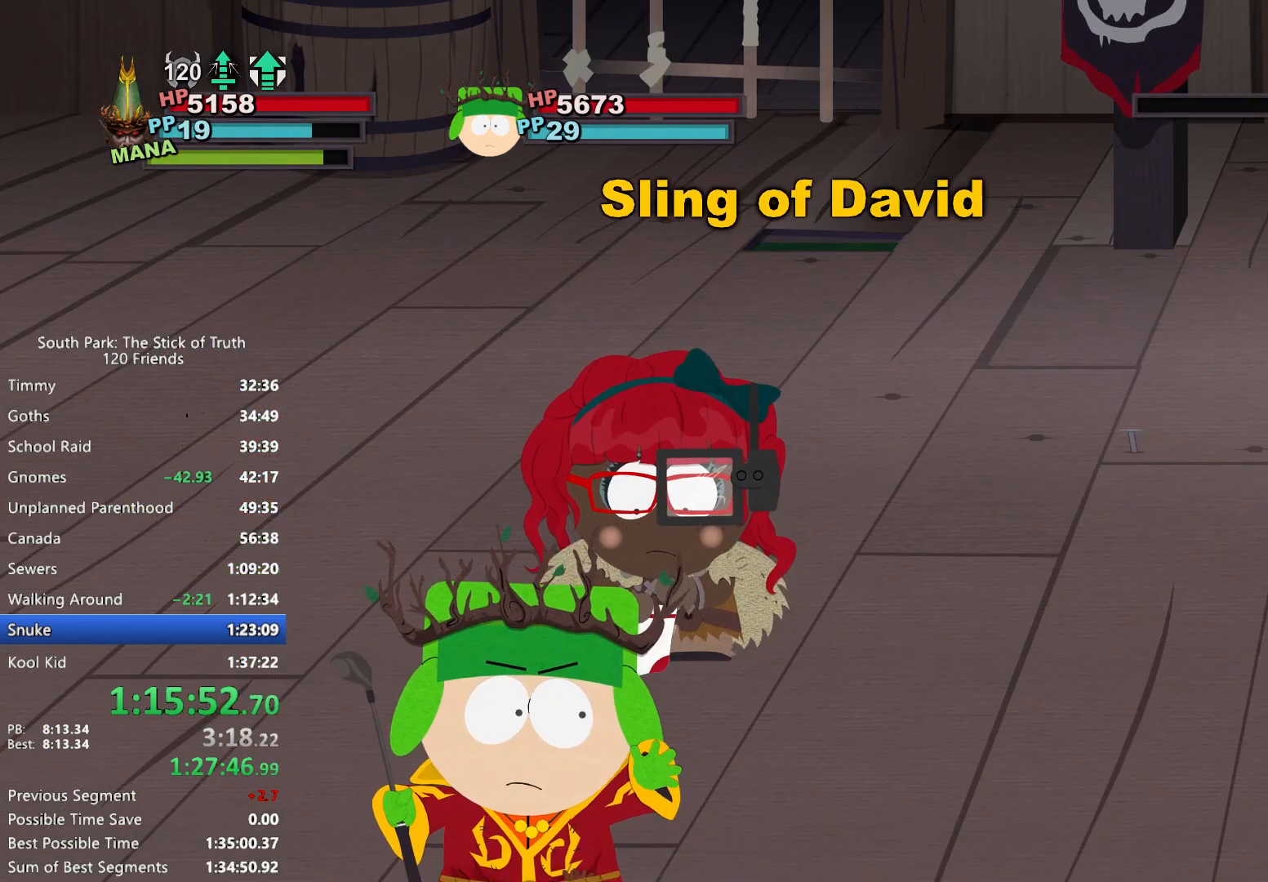
{"dt_ms": 500, "buttons": [], "left_stick": "up-left", "right_stick": "center", "events": [[17, "left_stick", "right"], [100, "left_stick", "left"], [167, "left_stick", "down"], [217, "left_stick", "right"], [317, "left_stick", "left"], [367, "left_stick", "down"], [433, "left_stick", "right"], [500, "left_stick", "up-left"]]}
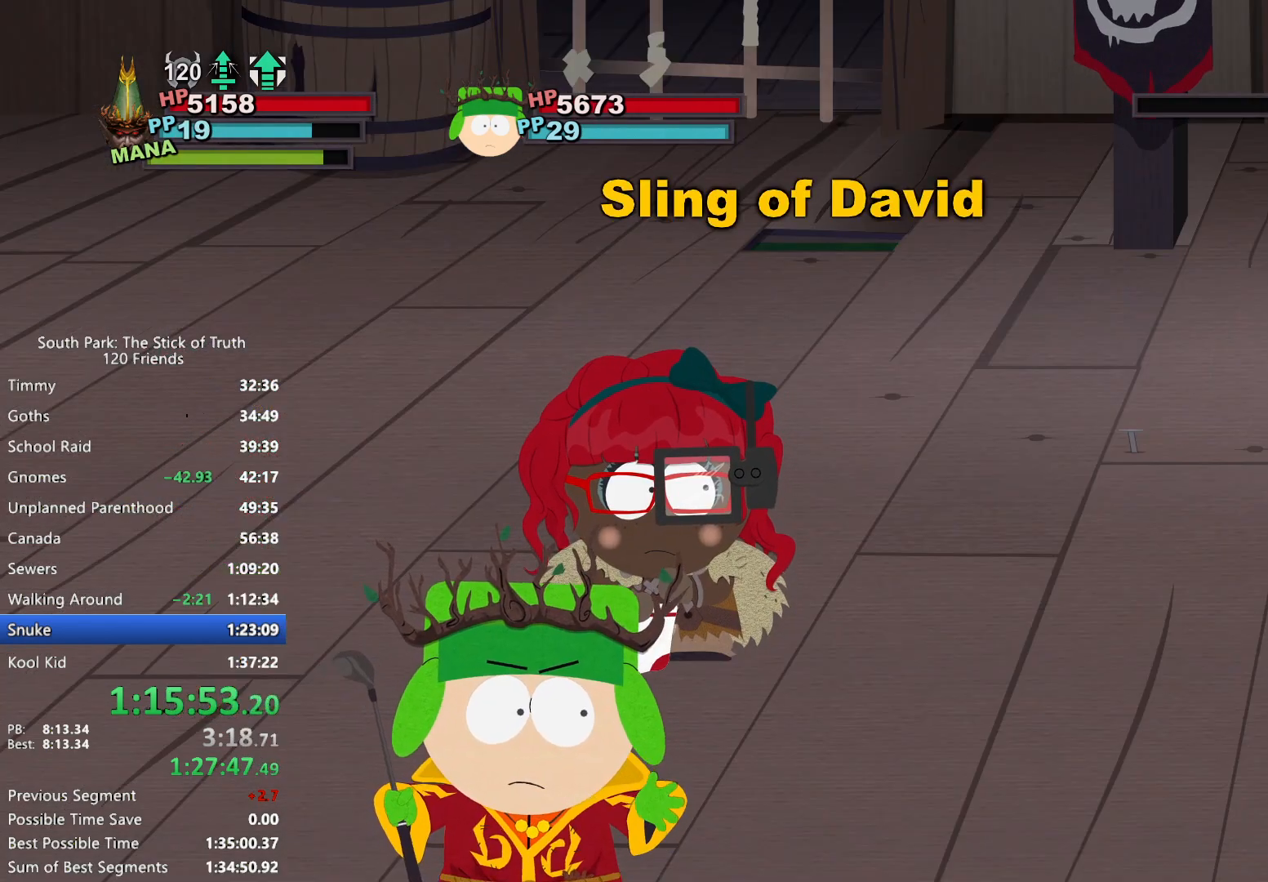
{"dt_ms": 500, "buttons": [], "left_stick": "down-left", "right_stick": "center", "events": [[50, "left_stick", "down-left"], [150, "left_stick", "up-right"], [250, "left_stick", "down-left"], [317, "left_stick", "down-right"], [367, "left_stick", "up-right"], [467, "left_stick", "down-left"]]}
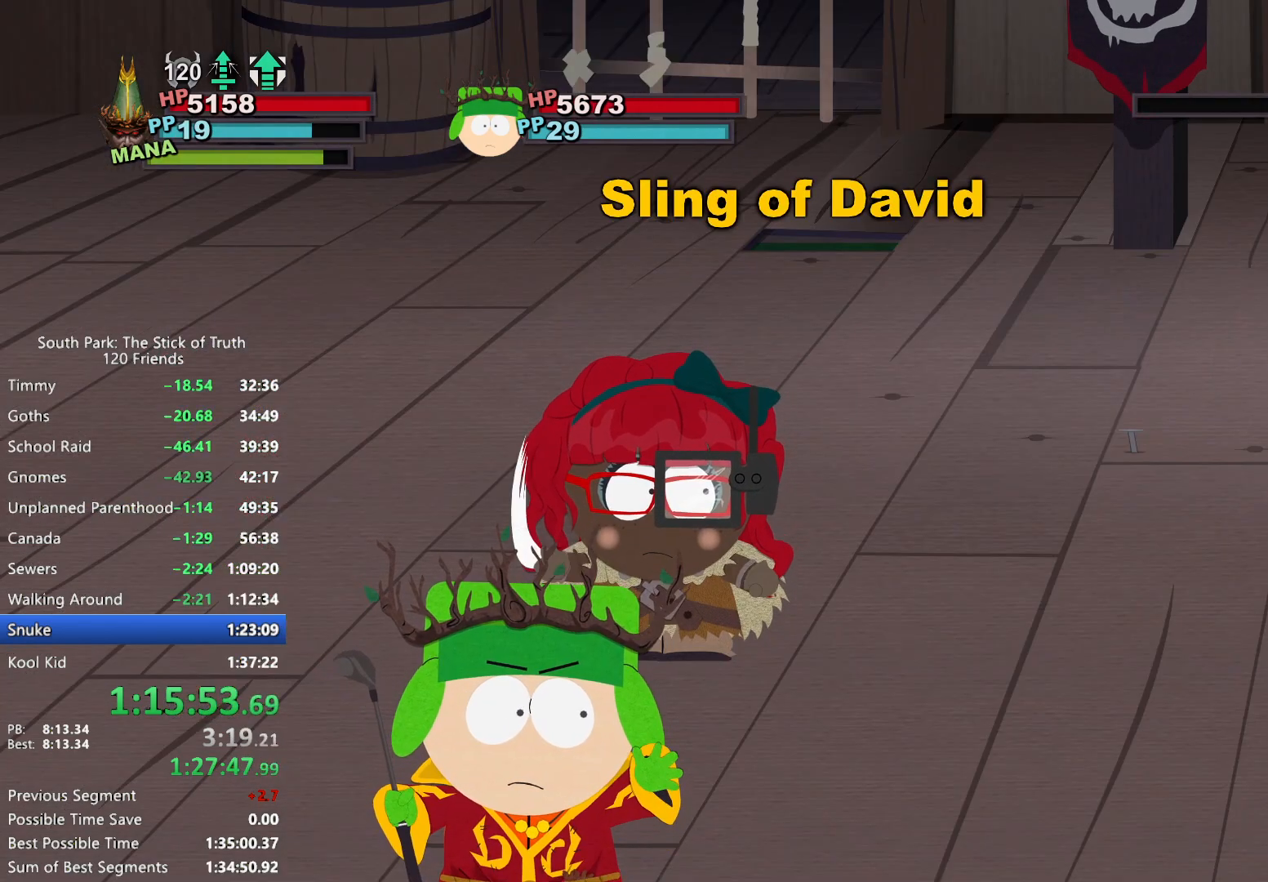
{"dt_ms": 1000, "buttons": [], "left_stick": "left", "right_stick": "center"}
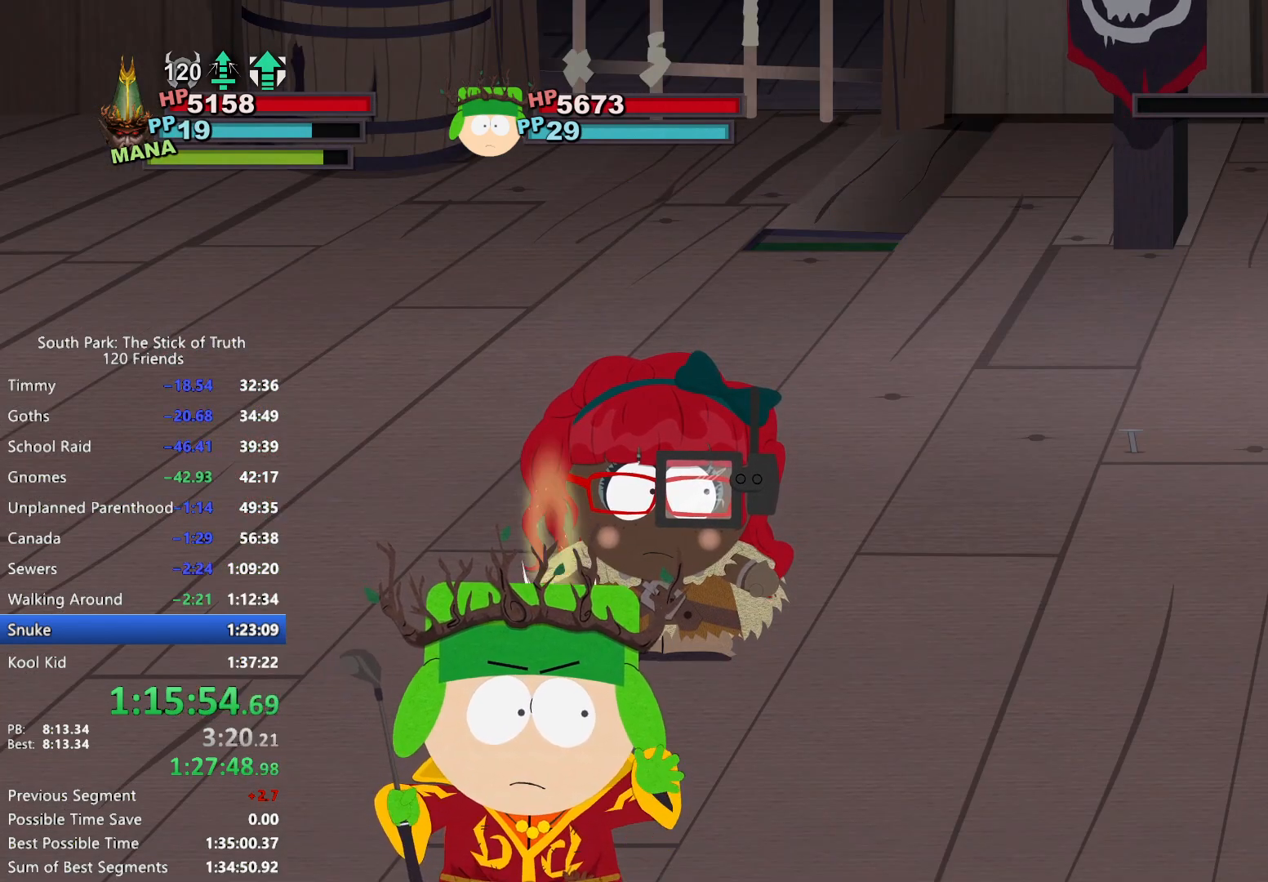
{"dt_ms": 500, "buttons": [], "left_stick": "center", "right_stick": "center", "events": [[67, "left_stick", "center"]]}
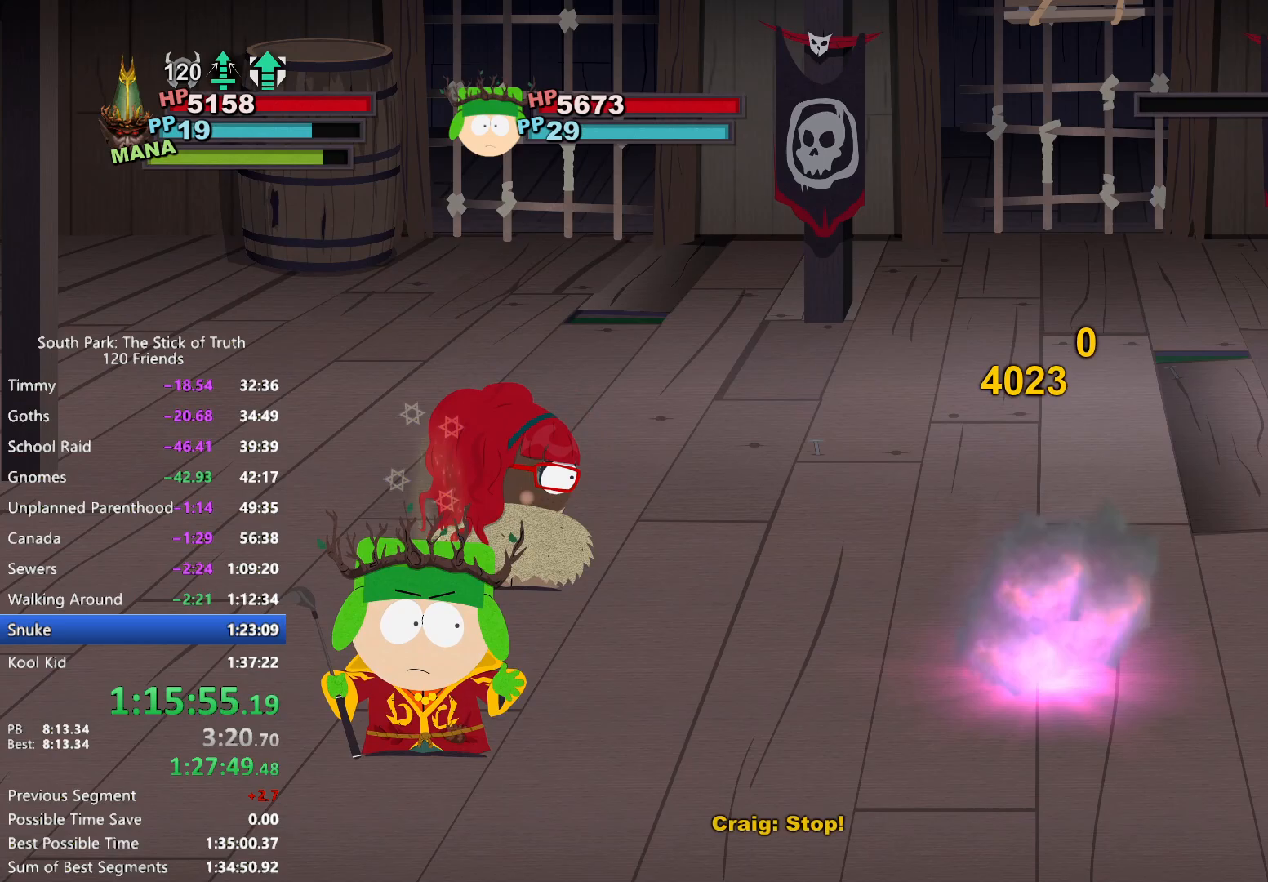
{"dt_ms": 500, "buttons": [], "left_stick": "center", "right_stick": "center", "events": []}
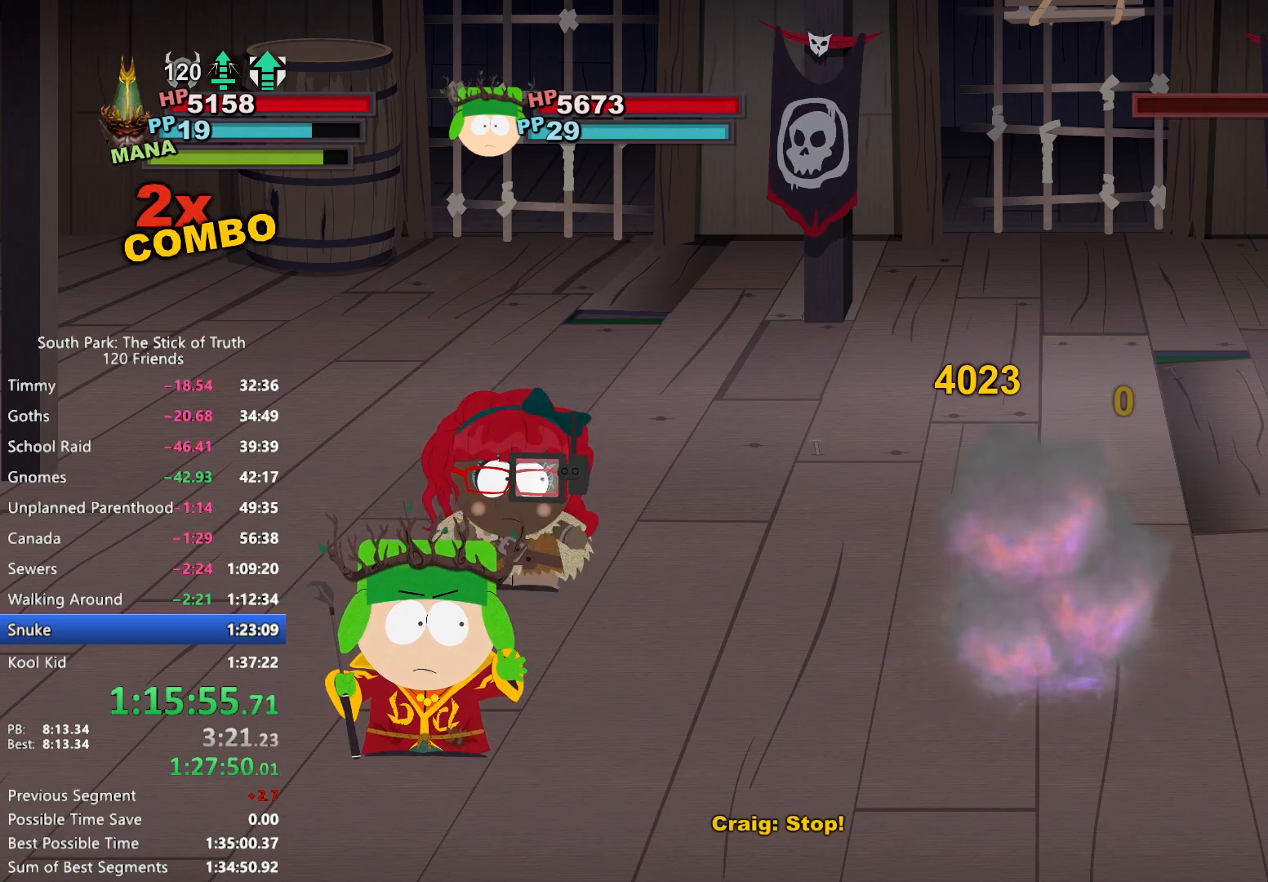
{"dt_ms": 500, "buttons": [], "left_stick": "center", "right_stick": "center", "events": []}